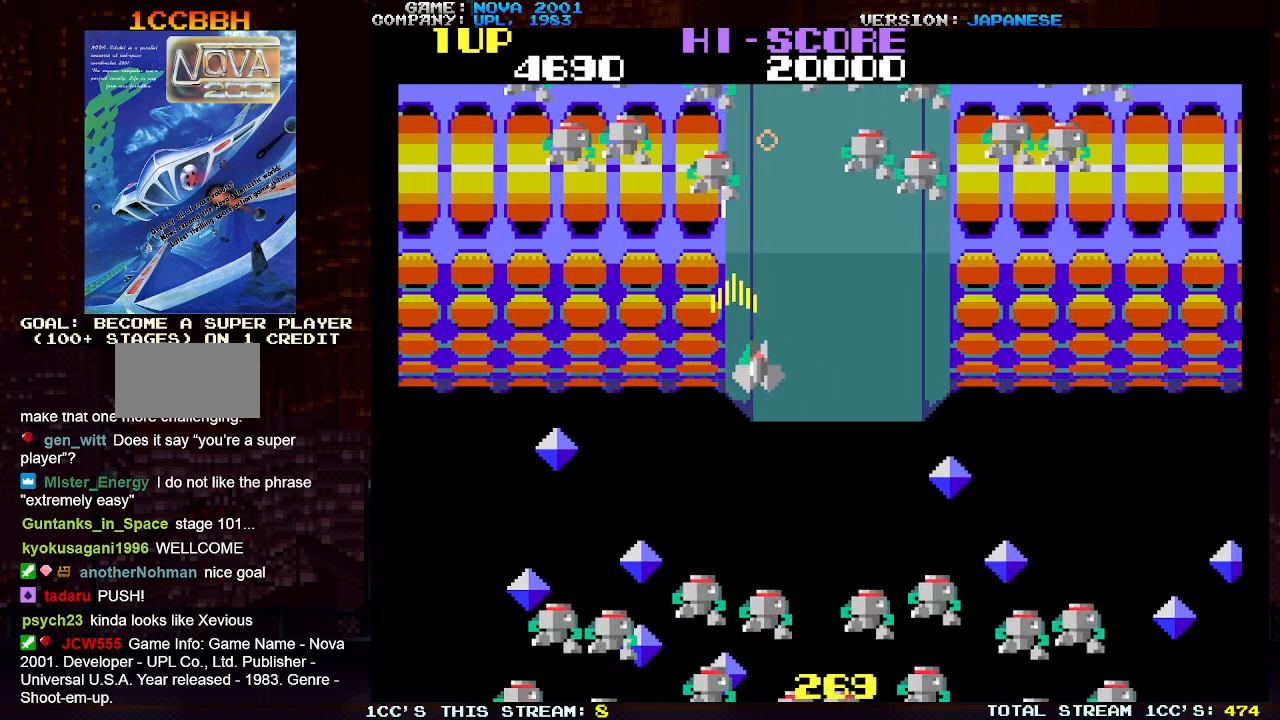
Gameplay with a controller (arcade stick); each line is a JSON object with the inputs held at the frame after it. "events" lists button and stick changes between this image and that frame as [ms after this image, input, new state], when the widget could be followed in between. Not read: L3 R3.
{"buttons": ["TRIANGLE"], "left_stick": "center", "events": [[67, "SQUARE", "down"], [117, "SQUARE", "up"], [233, "SQUARE", "down"], [300, "SQUARE", "up"], [417, "SQUARE", "down"], [467, "SQUARE", "up"], [500, "left_stick", "center"]]}
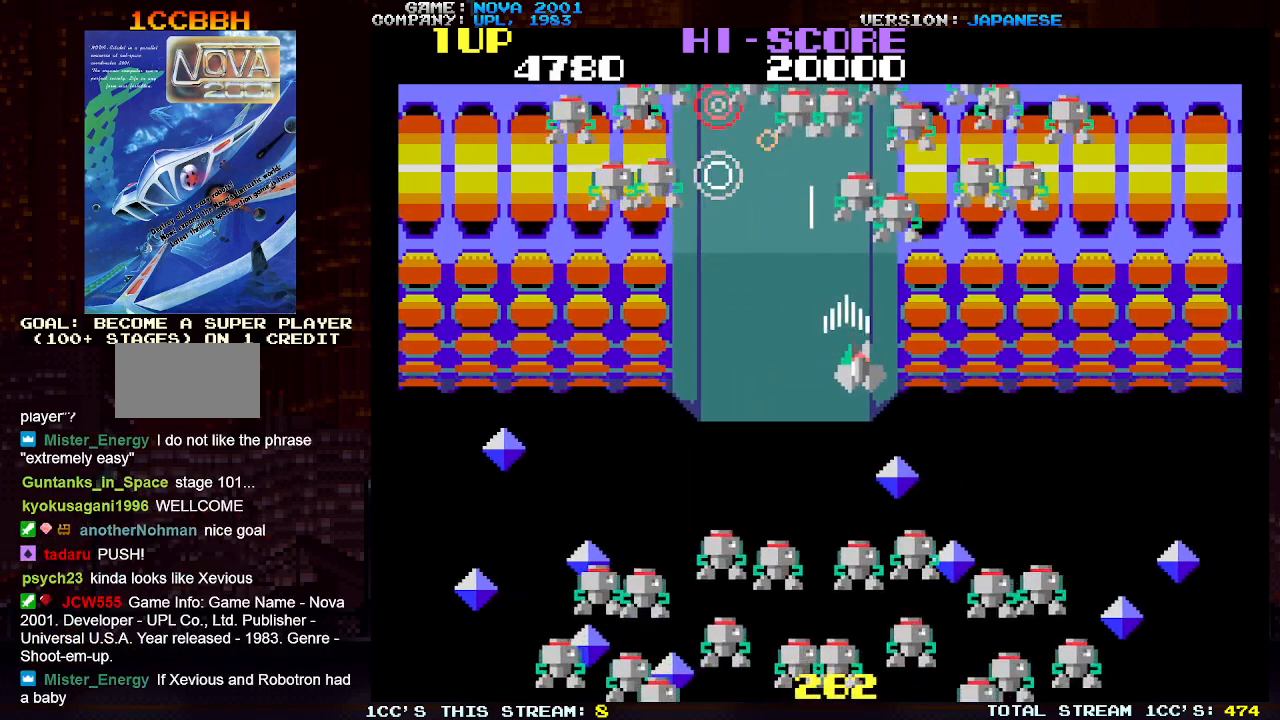
{"buttons": ["TRIANGLE"], "left_stick": "right", "events": [[67, "SQUARE", "down"], [117, "SQUARE", "up"], [133, "left_stick", "right"], [200, "SQUARE", "down"], [233, "left_stick", "center"], [267, "SQUARE", "up"], [333, "left_stick", "right"], [350, "SQUARE", "down"], [417, "SQUARE", "up"]]}
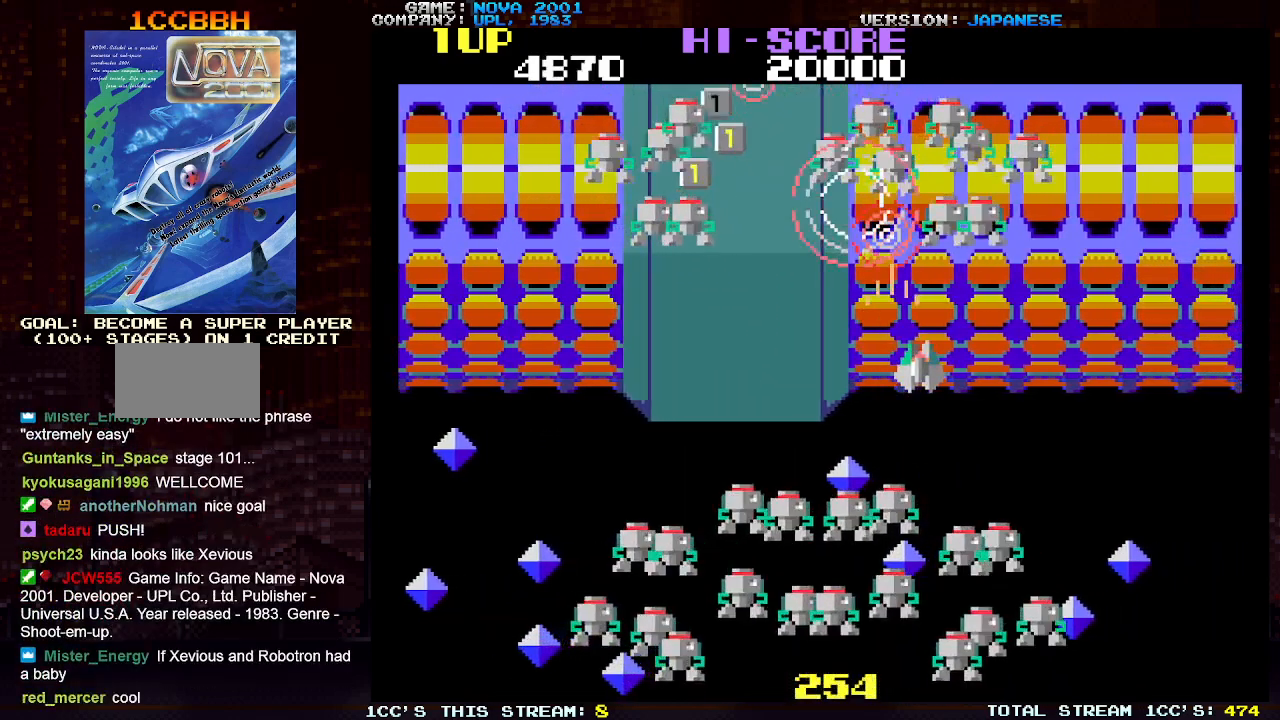
{"buttons": [], "left_stick": "right", "events": [[17, "SQUARE", "down"], [67, "SQUARE", "up"], [167, "SQUARE", "down"], [233, "SQUARE", "up"], [300, "SQUARE", "down"], [400, "SQUARE", "up"], [467, "TRIANGLE", "up"]]}
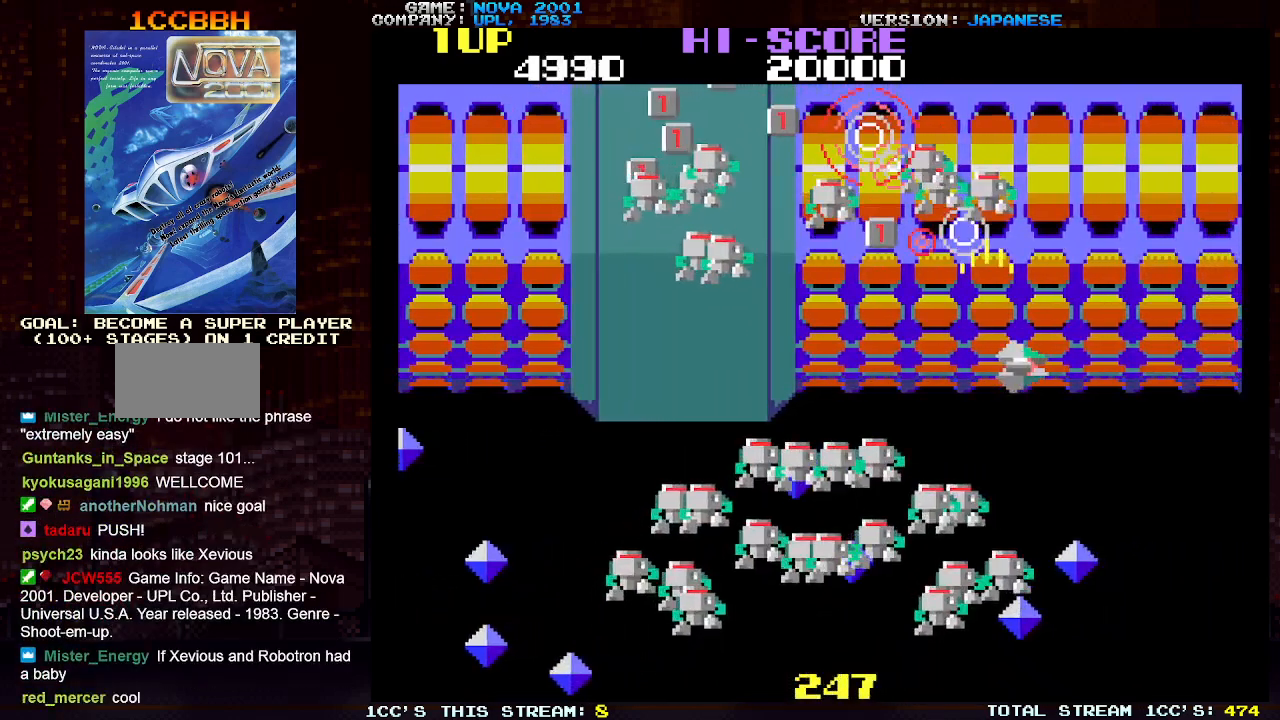
{"buttons": ["SQUARE", "TRIANGLE"], "left_stick": "center", "events": [[67, "left_stick", "center"], [117, "left_stick", "left"], [133, "TRIANGLE", "down"], [183, "SQUARE", "down"], [217, "left_stick", "center"], [267, "SQUARE", "up"], [333, "SQUARE", "down"], [433, "SQUARE", "up"], [483, "SQUARE", "down"]]}
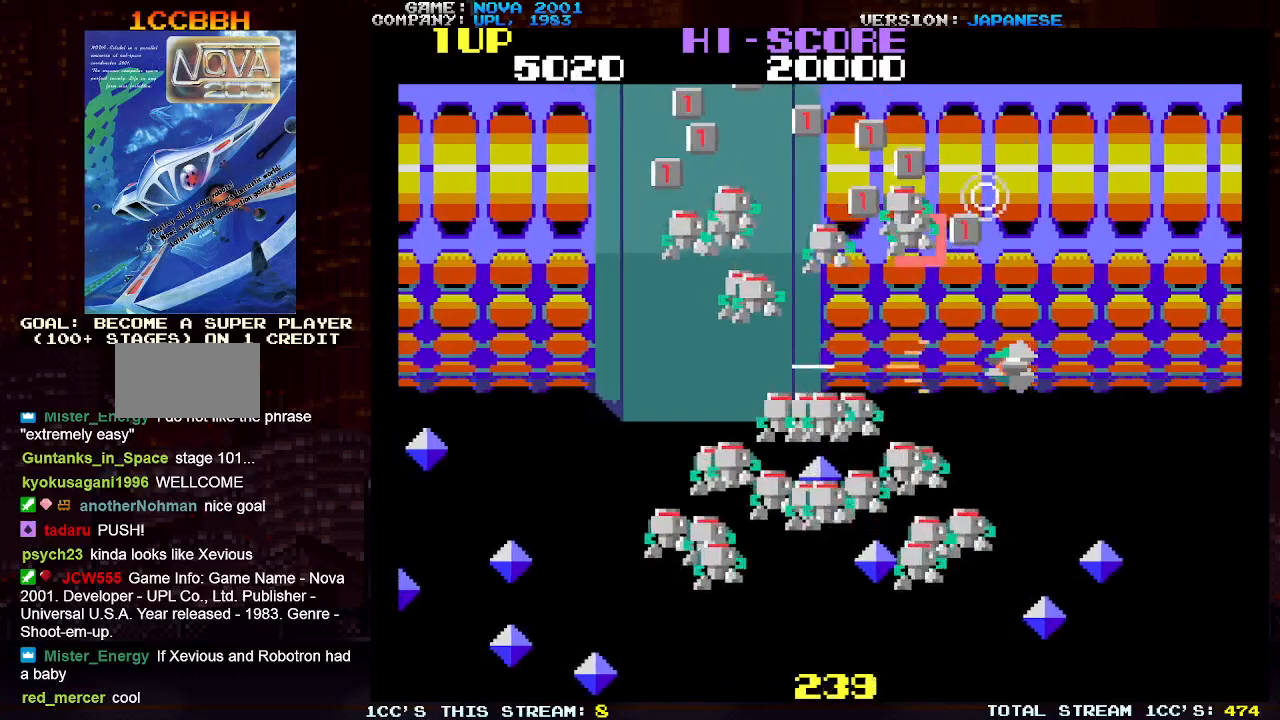
{"buttons": ["SQUARE", "TRIANGLE"], "left_stick": "center", "events": [[67, "SQUARE", "up"], [117, "SQUARE", "down"], [183, "SQUARE", "up"], [233, "SQUARE", "down"], [300, "SQUARE", "up"], [367, "SQUARE", "down"], [433, "SQUARE", "up"], [483, "SQUARE", "down"]]}
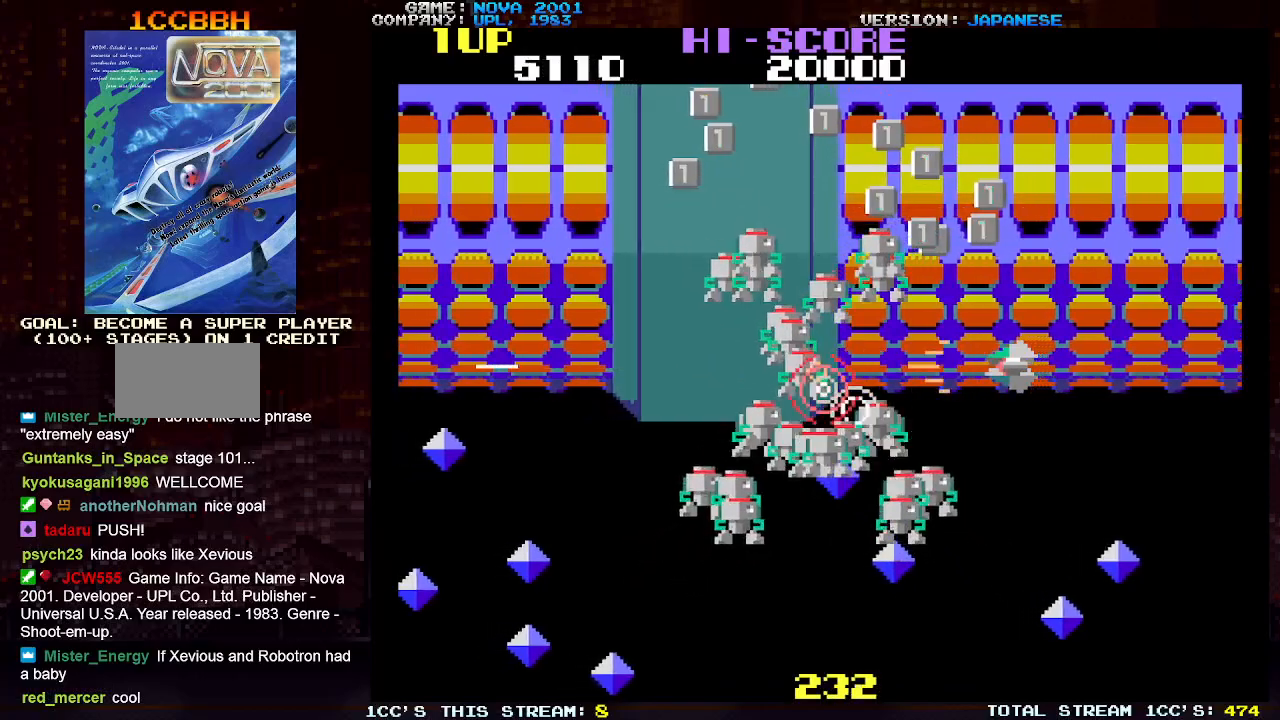
{"buttons": ["SQUARE", "TRIANGLE"], "left_stick": "center", "events": [[50, "SQUARE", "up"], [117, "SQUARE", "down"], [183, "SQUARE", "up"], [250, "SQUARE", "down"], [300, "SQUARE", "up"], [367, "SQUARE", "down"], [417, "SQUARE", "up"], [483, "SQUARE", "down"]]}
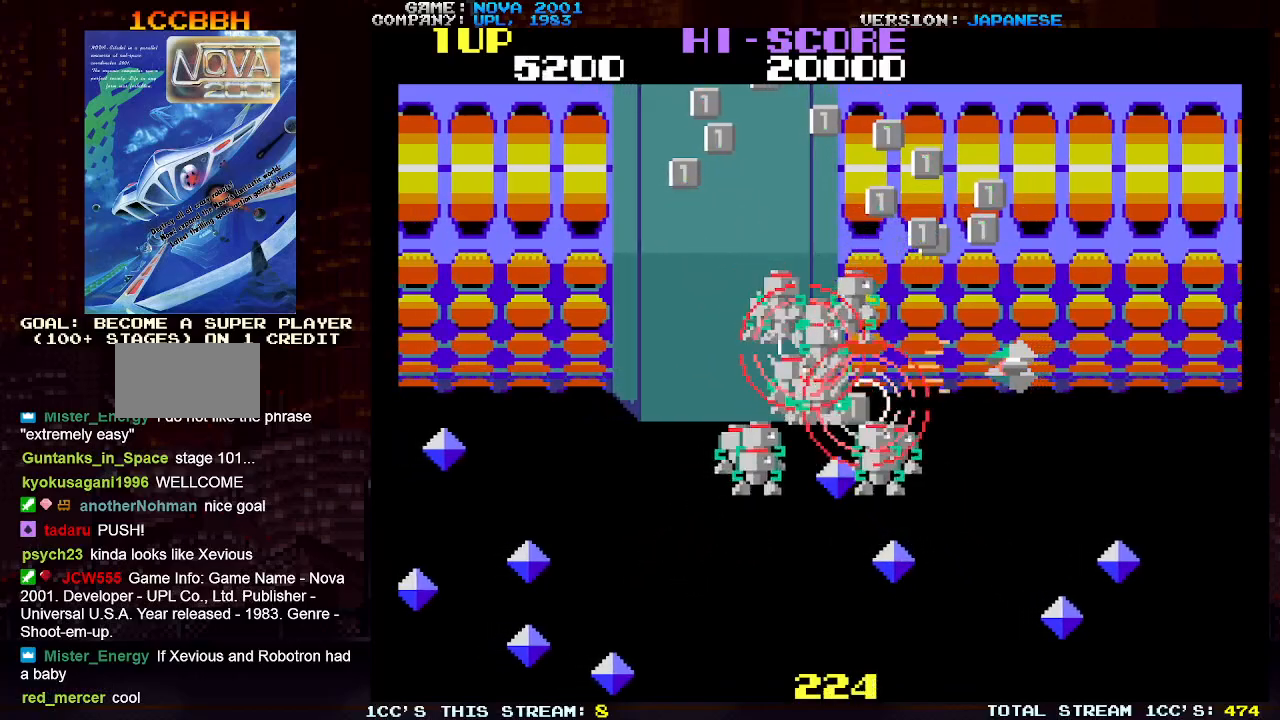
{"buttons": ["TRIANGLE"], "left_stick": "center", "events": [[50, "SQUARE", "up"], [117, "SQUARE", "down"], [183, "SQUARE", "up"], [267, "SQUARE", "down"], [317, "SQUARE", "up"], [317, "left_stick", "left"], [383, "SQUARE", "down"], [417, "left_stick", "center"], [467, "SQUARE", "up"]]}
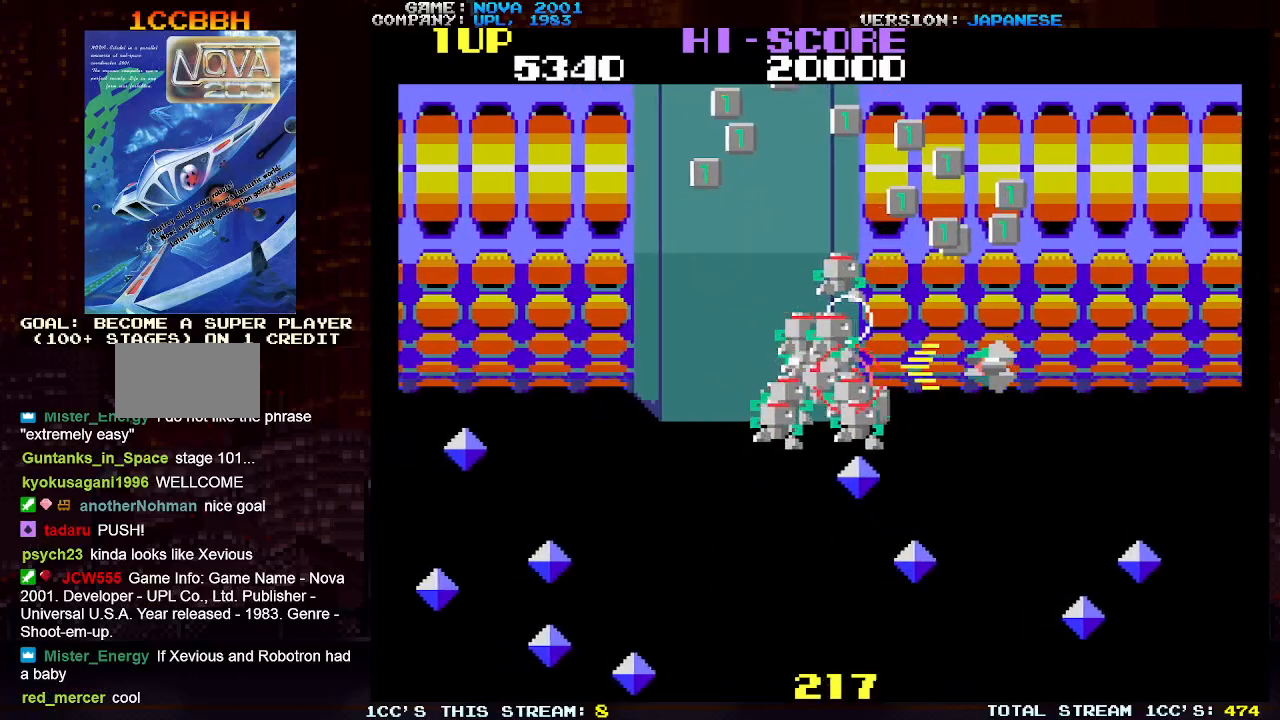
{"buttons": ["SQUARE", "TRIANGLE"], "left_stick": "up", "events": [[33, "SQUARE", "down"], [100, "SQUARE", "up"], [167, "left_stick", "left"], [183, "SQUARE", "down"], [233, "left_stick", "up"], [250, "SQUARE", "up"], [333, "SQUARE", "down"], [400, "SQUARE", "up"], [483, "SQUARE", "down"]]}
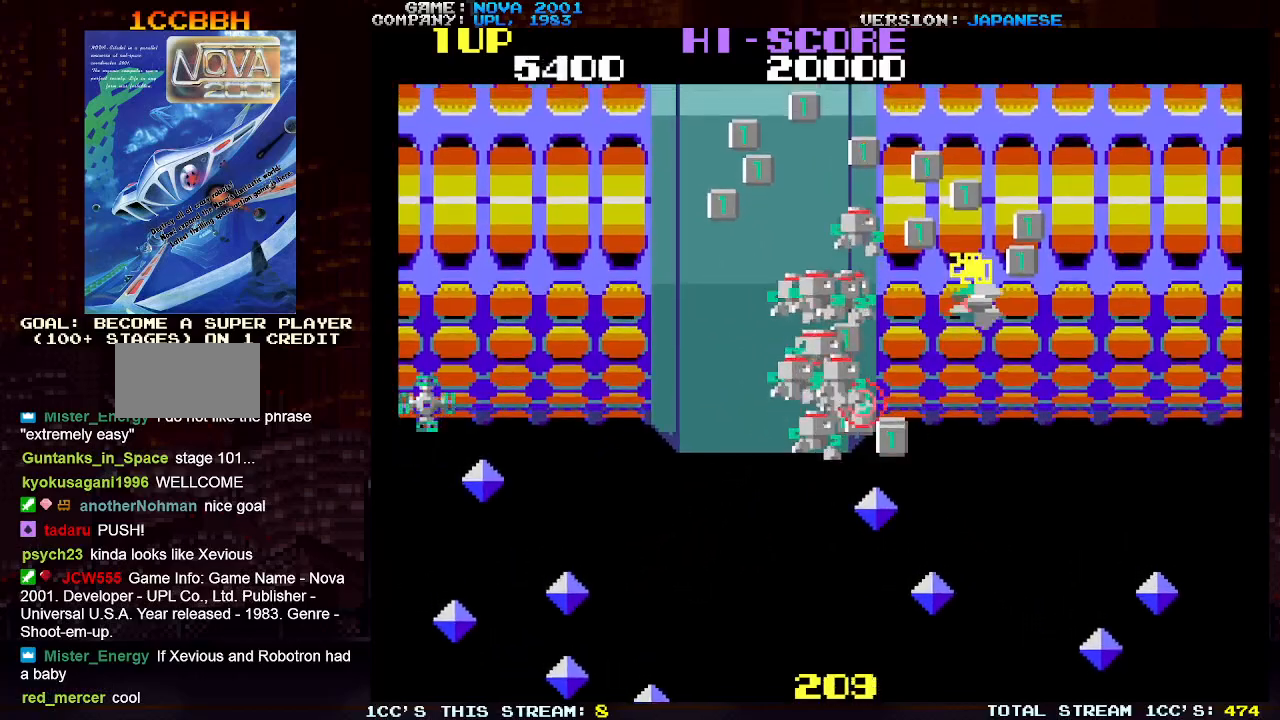
{"buttons": ["SQUARE", "TRIANGLE"], "left_stick": "down-right", "events": [[67, "SQUARE", "up"], [100, "left_stick", "up-left"], [150, "SQUARE", "down"], [233, "SQUARE", "up"], [300, "SQUARE", "down"], [333, "left_stick", "up-right"], [383, "SQUARE", "up"], [467, "SQUARE", "down"], [467, "left_stick", "down-right"]]}
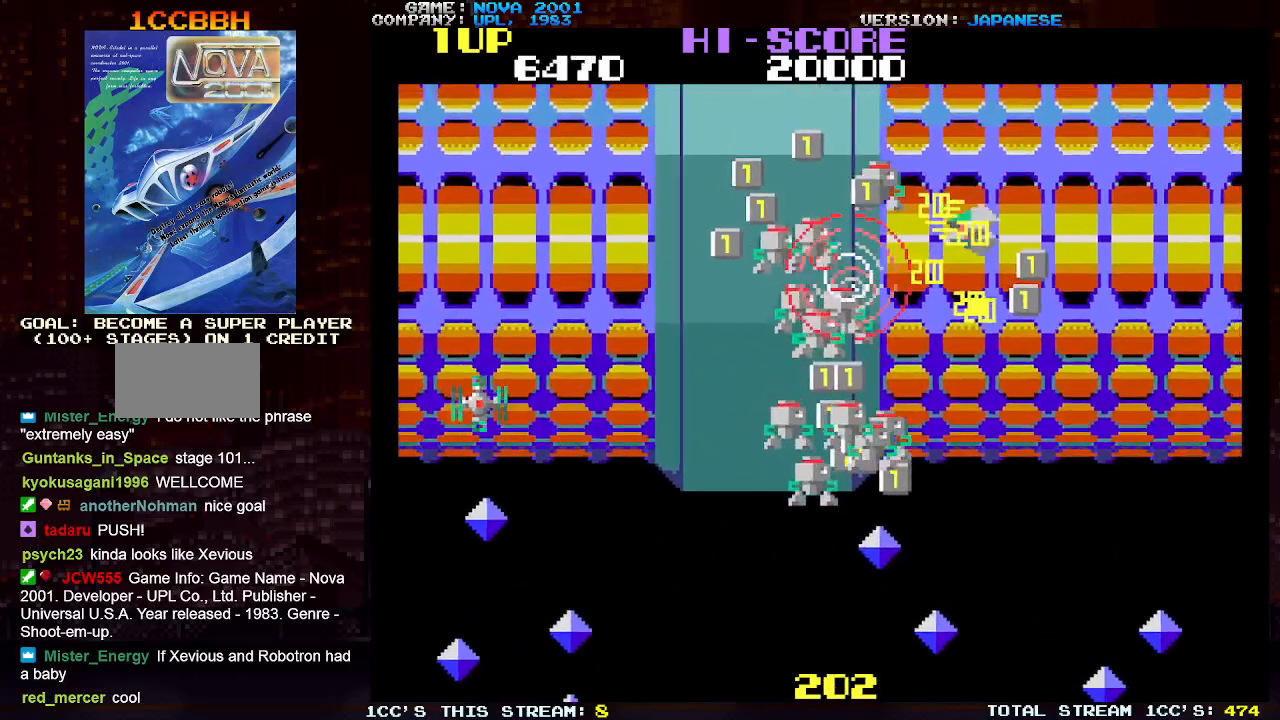
{"buttons": ["SQUARE", "TRIANGLE"], "left_stick": "down-right", "events": [[50, "SQUARE", "up"], [133, "SQUARE", "down"], [217, "SQUARE", "up"], [300, "SQUARE", "down"], [333, "left_stick", "down-left"], [367, "SQUARE", "up"], [467, "SQUARE", "down"], [467, "left_stick", "down-right"]]}
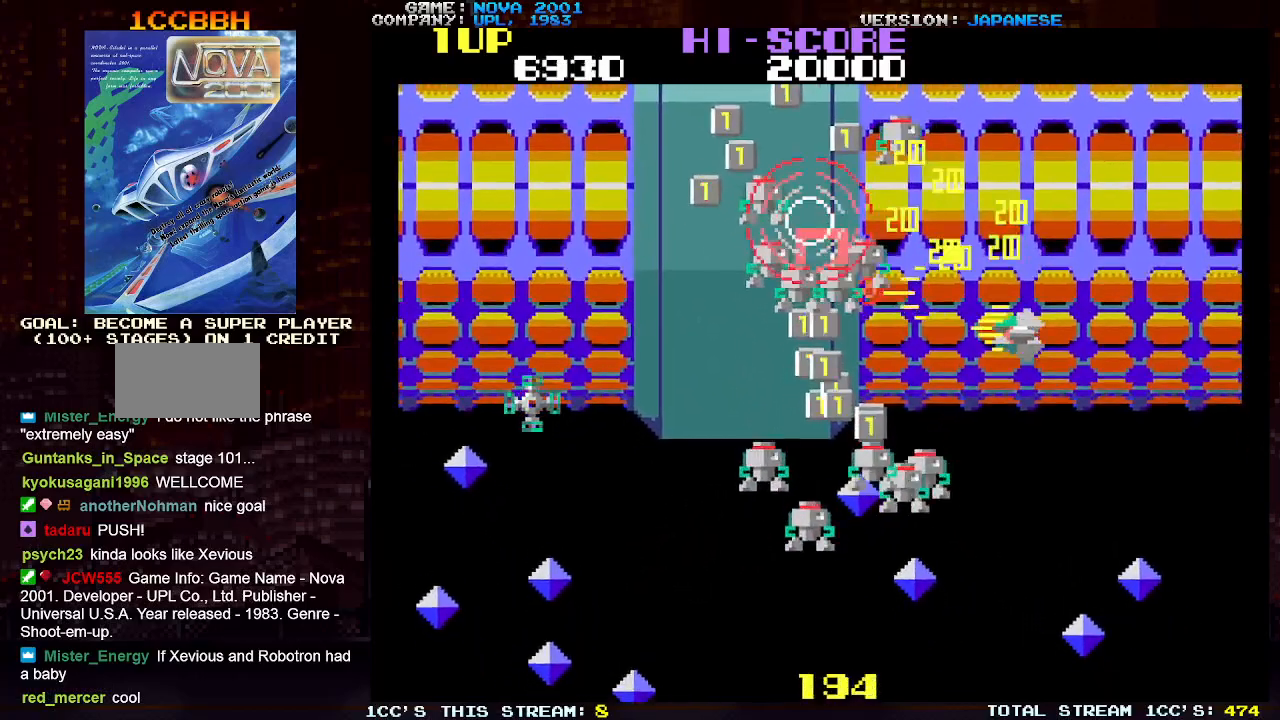
{"buttons": ["TRIANGLE"], "left_stick": "left", "events": [[50, "SQUARE", "up"], [133, "SQUARE", "down"], [133, "left_stick", "down-left"], [217, "SQUARE", "up"], [217, "left_stick", "left"]]}
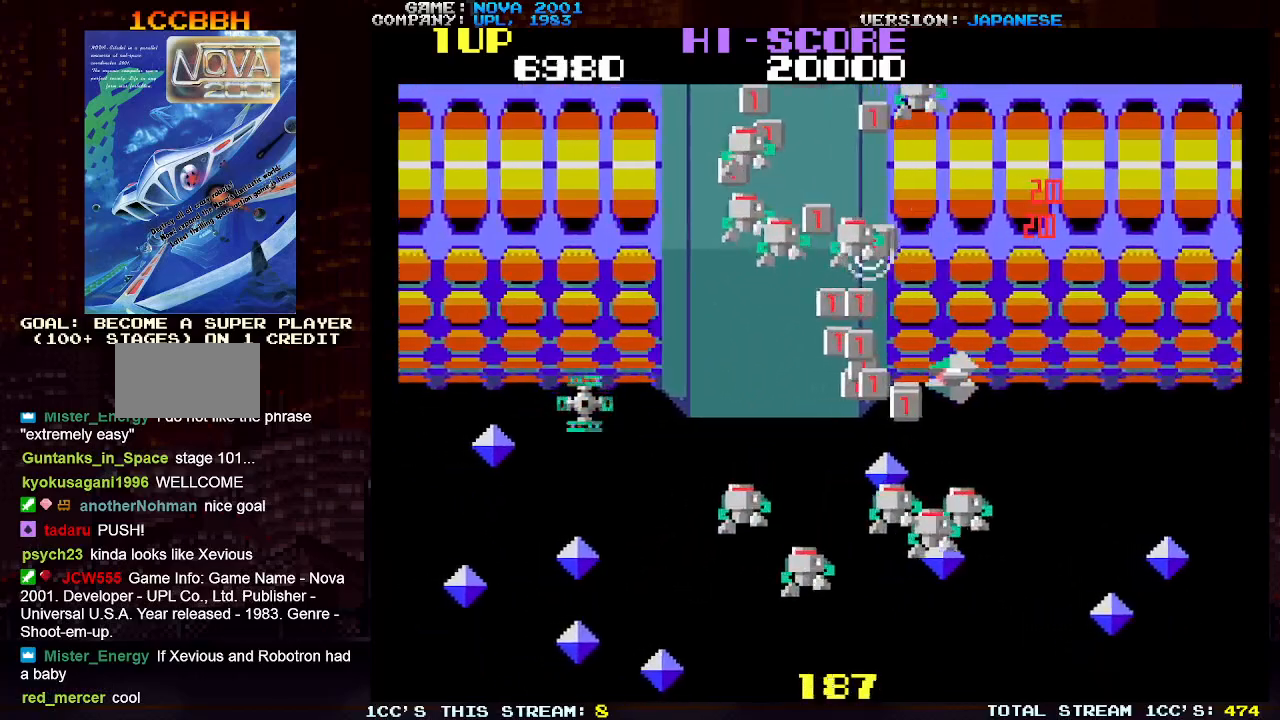
{"buttons": ["TRIANGLE"], "left_stick": "down-left", "events": [[200, "left_stick", "up-left"], [333, "left_stick", "up"], [433, "left_stick", "left"], [500, "left_stick", "down-left"]]}
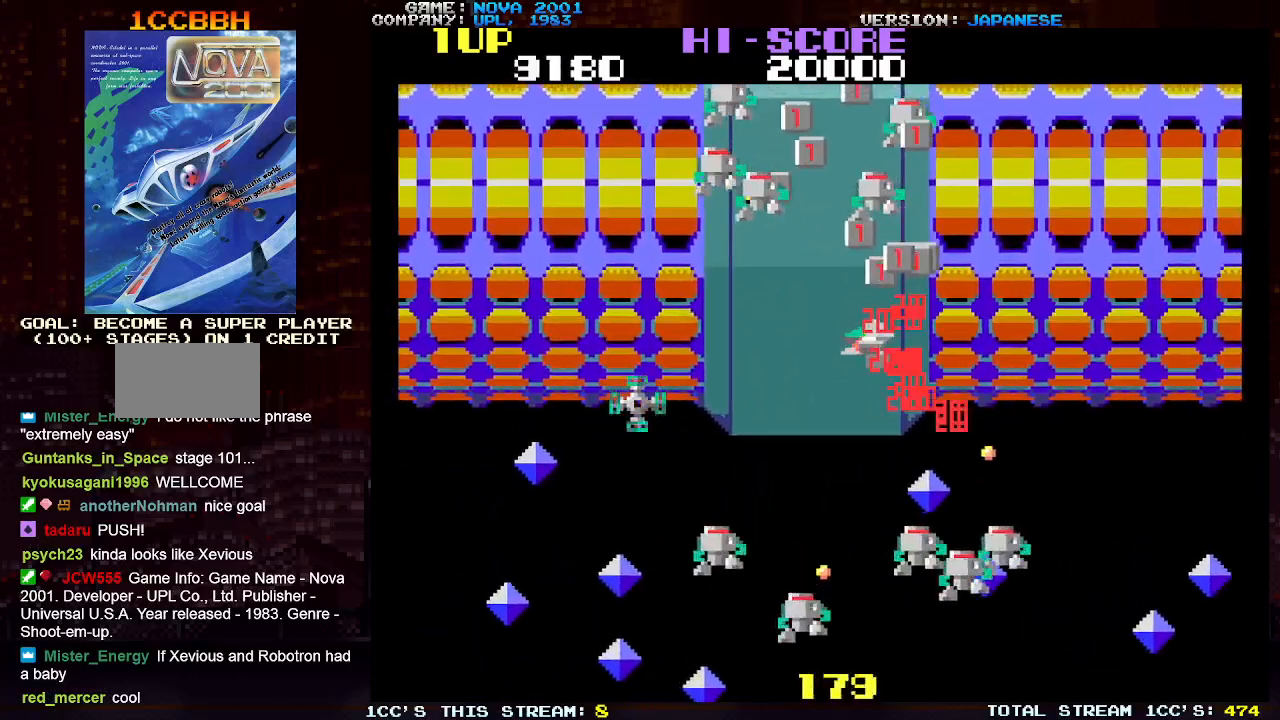
{"buttons": ["TRIANGLE"], "left_stick": "center", "events": [[250, "SQUARE", "down"], [267, "left_stick", "left"], [333, "SQUARE", "up"], [467, "left_stick", "center"]]}
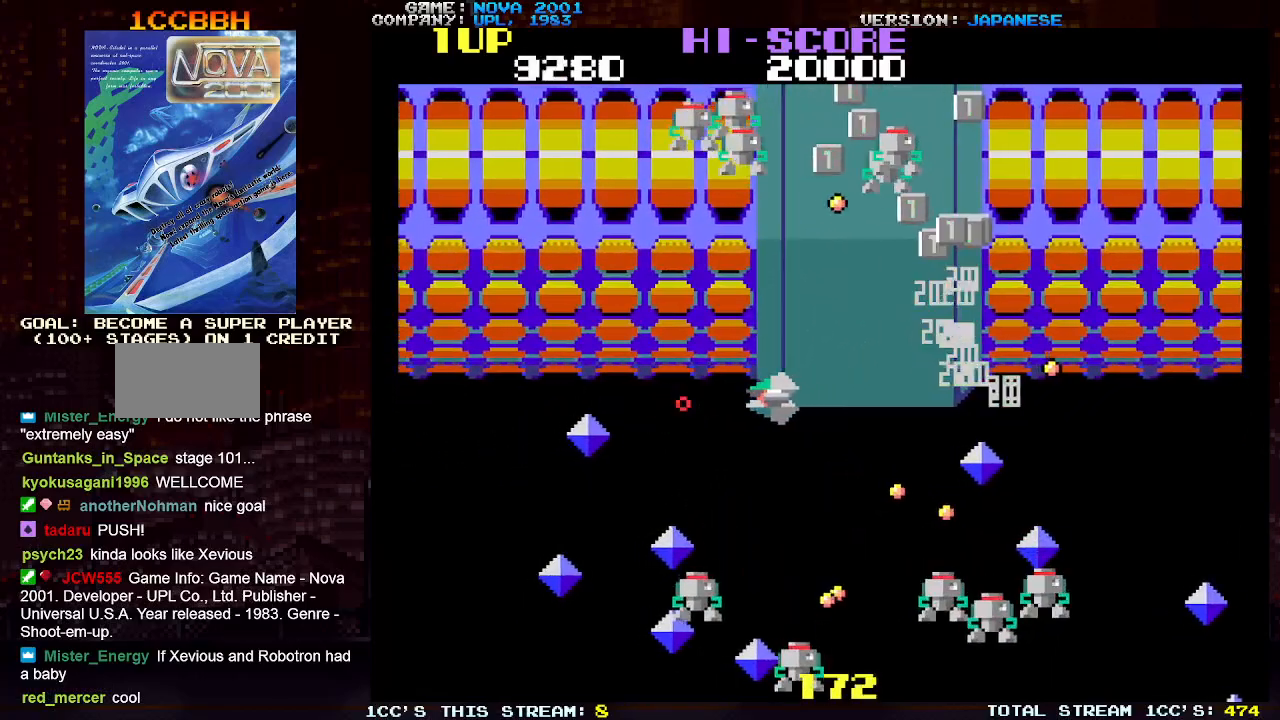
{"buttons": ["SQUARE", "TRIANGLE"], "left_stick": "left", "events": [[100, "TRIANGLE", "up"], [167, "left_stick", "up"], [233, "TRIANGLE", "down"], [267, "SQUARE", "down"], [300, "left_stick", "center"], [433, "SQUARE", "up"], [483, "SQUARE", "down"], [500, "left_stick", "left"]]}
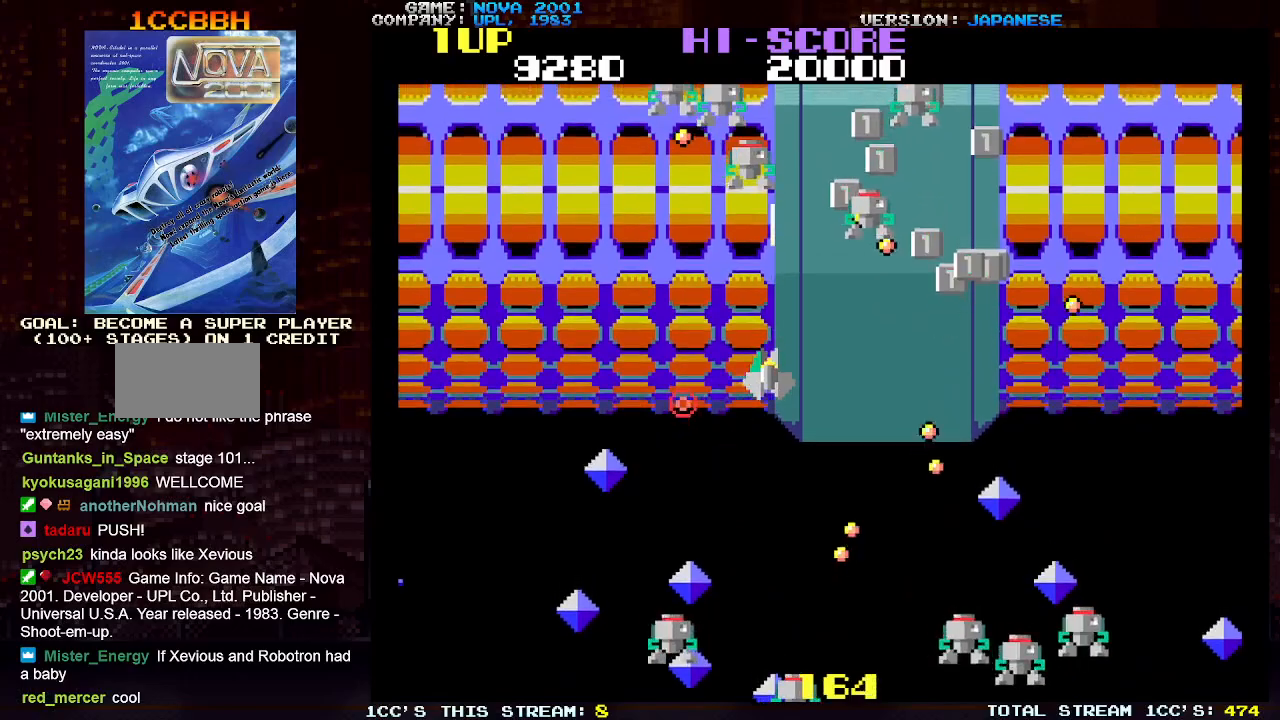
{"buttons": ["TRIANGLE"], "left_stick": "up", "events": [[17, "left_stick", "down-left"], [117, "SQUARE", "up"], [150, "left_stick", "left"], [183, "SQUARE", "down"], [283, "left_stick", "center"], [333, "SQUARE", "up"], [350, "left_stick", "up"], [367, "SQUARE", "down"], [500, "SQUARE", "up"]]}
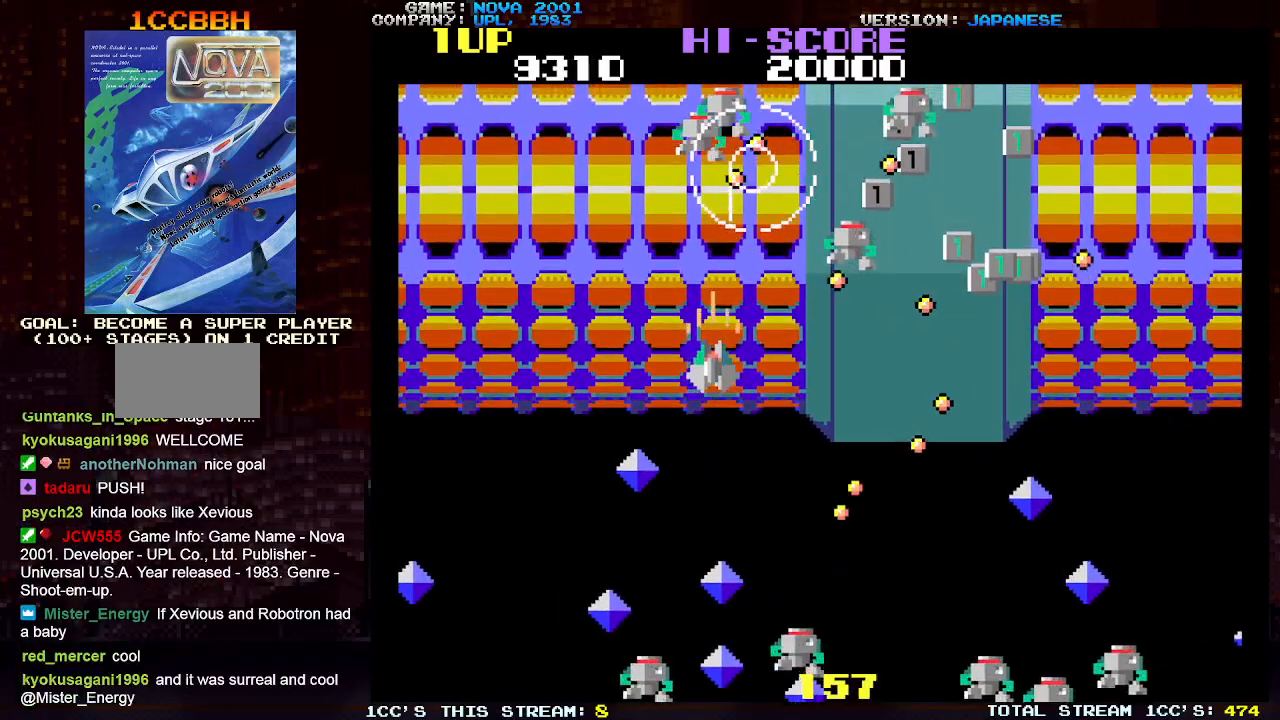
{"buttons": [], "left_stick": "right", "events": [[67, "SQUARE", "down"], [117, "left_stick", "center"], [183, "SQUARE", "up"], [217, "left_stick", "left"], [333, "left_stick", "up-left"], [417, "TRIANGLE", "up"], [467, "left_stick", "right"]]}
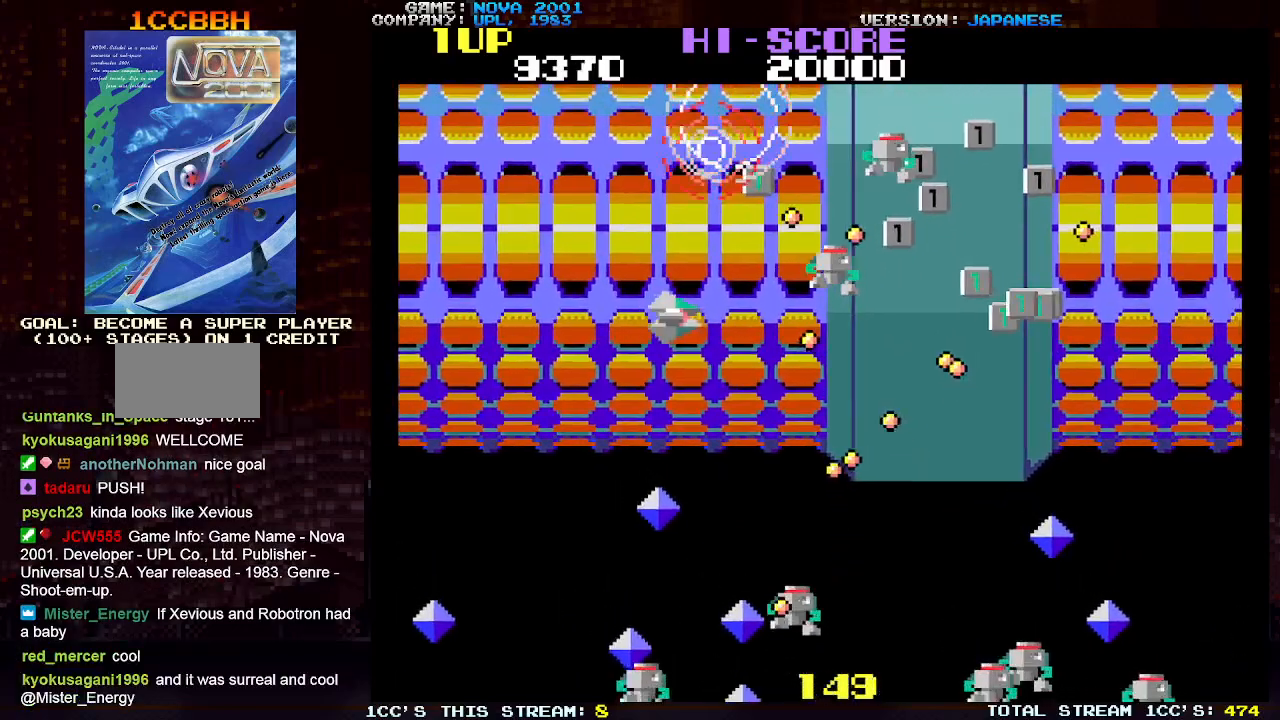
{"buttons": ["SQUARE", "TRIANGLE"], "left_stick": "up", "events": [[50, "TRIANGLE", "down"], [117, "SQUARE", "down"], [117, "left_stick", "center"], [233, "SQUARE", "up"], [300, "SQUARE", "down"], [333, "left_stick", "up"], [417, "SQUARE", "up"], [500, "SQUARE", "down"]]}
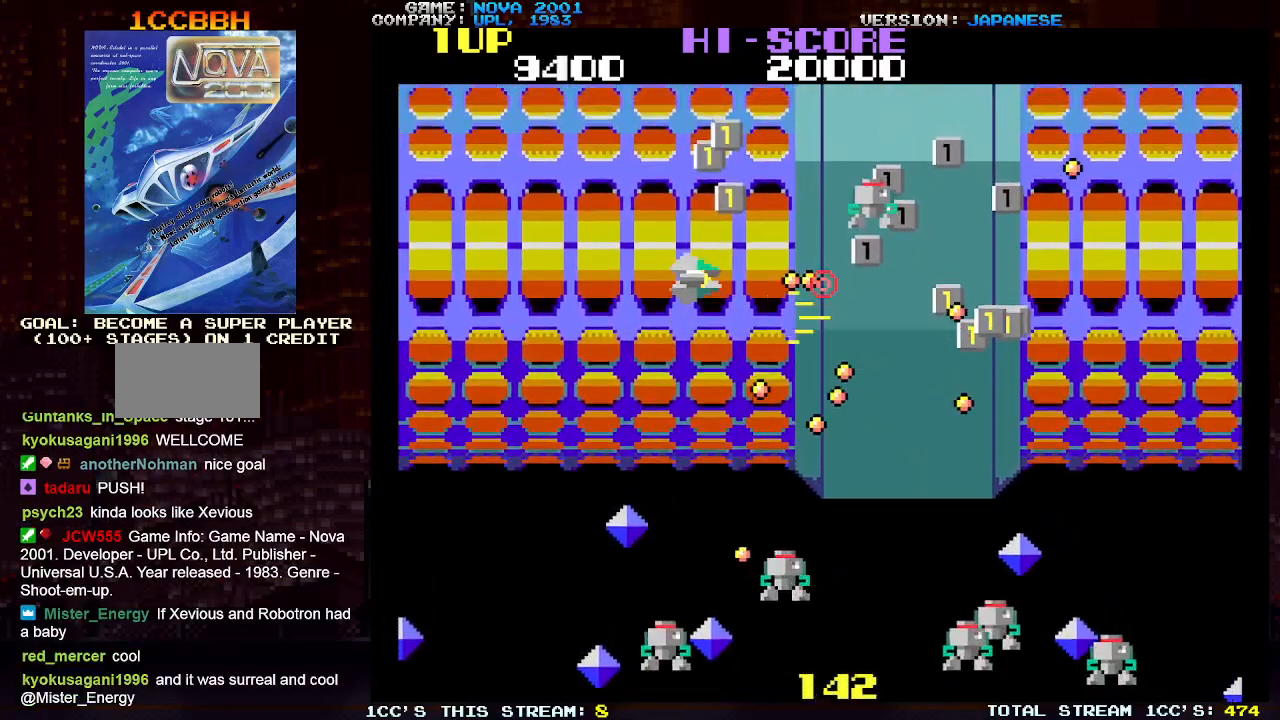
{"buttons": ["TRIANGLE"], "left_stick": "left", "events": [[117, "SQUARE", "up"], [200, "SQUARE", "down"], [267, "left_stick", "right"], [300, "SQUARE", "up"], [350, "left_stick", "down"], [383, "SQUARE", "down"], [433, "left_stick", "left"], [483, "SQUARE", "up"]]}
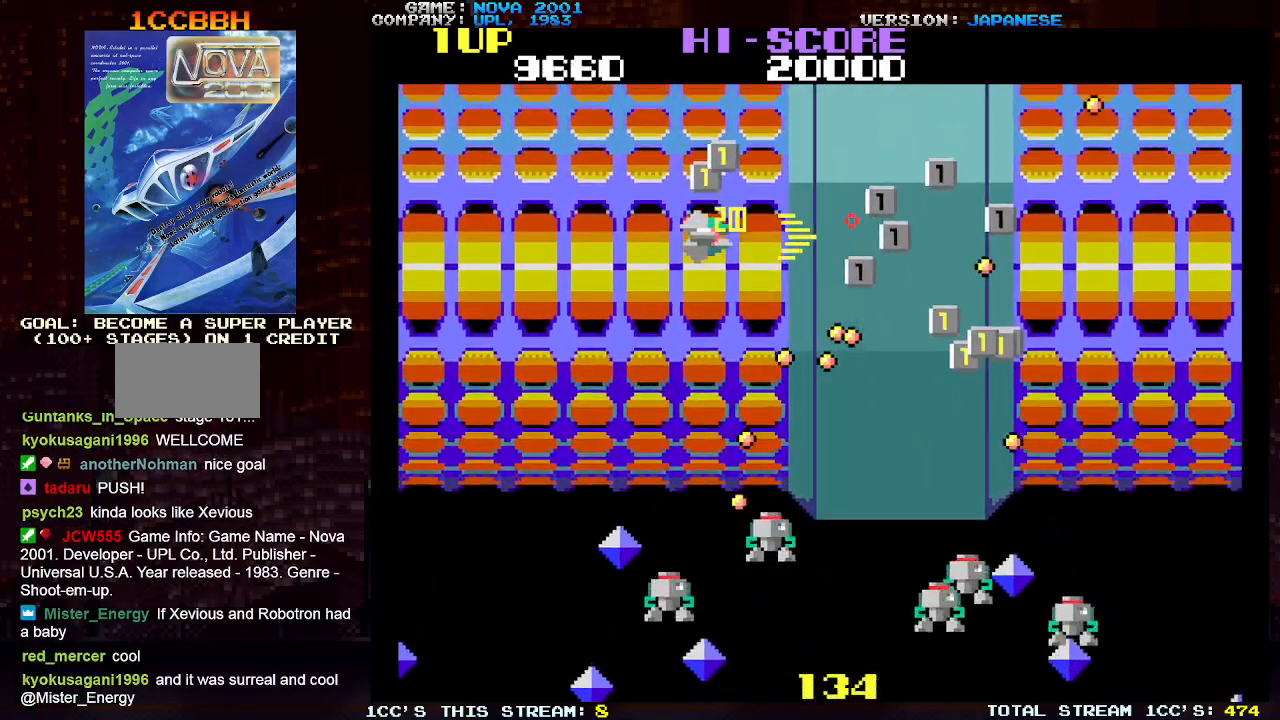
{"buttons": ["TRIANGLE"], "left_stick": "right", "events": [[67, "SQUARE", "down"], [67, "left_stick", "up"], [183, "SQUARE", "up"], [217, "left_stick", "right"]]}
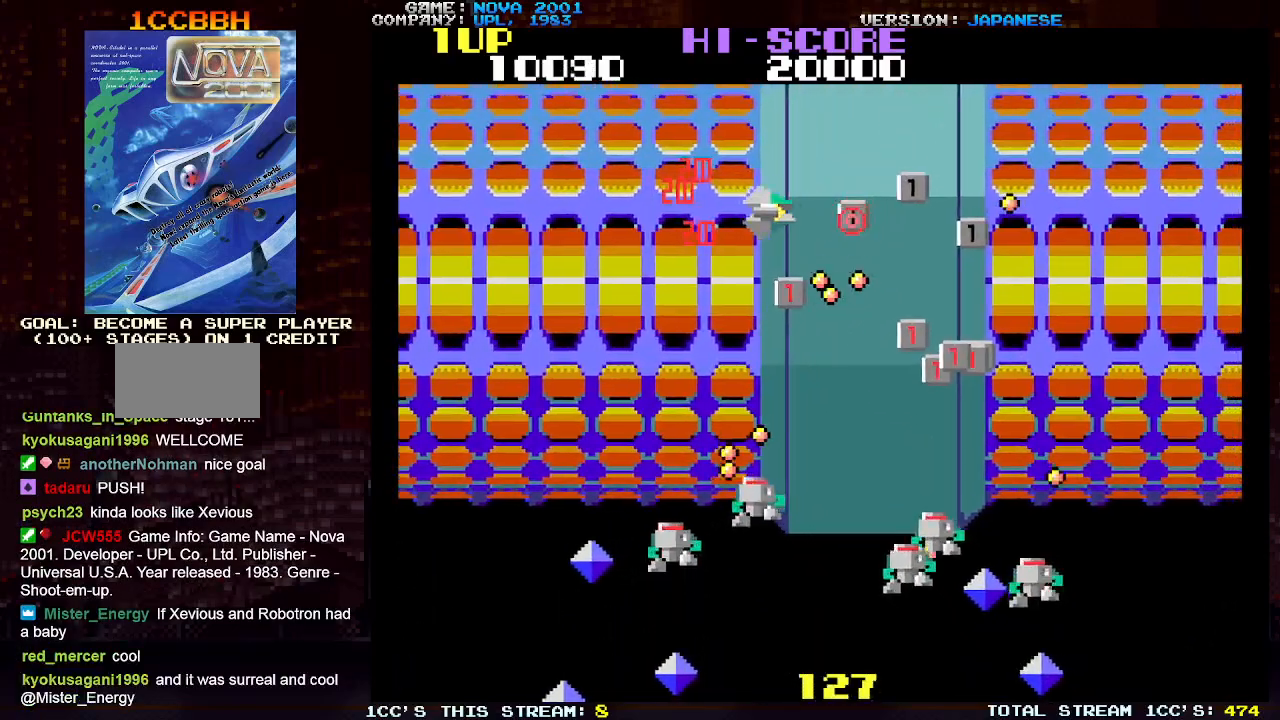
{"buttons": ["TRIANGLE"], "left_stick": "up-right", "events": [[33, "left_stick", "up-right"], [283, "left_stick", "down-right"], [367, "left_stick", "up-right"]]}
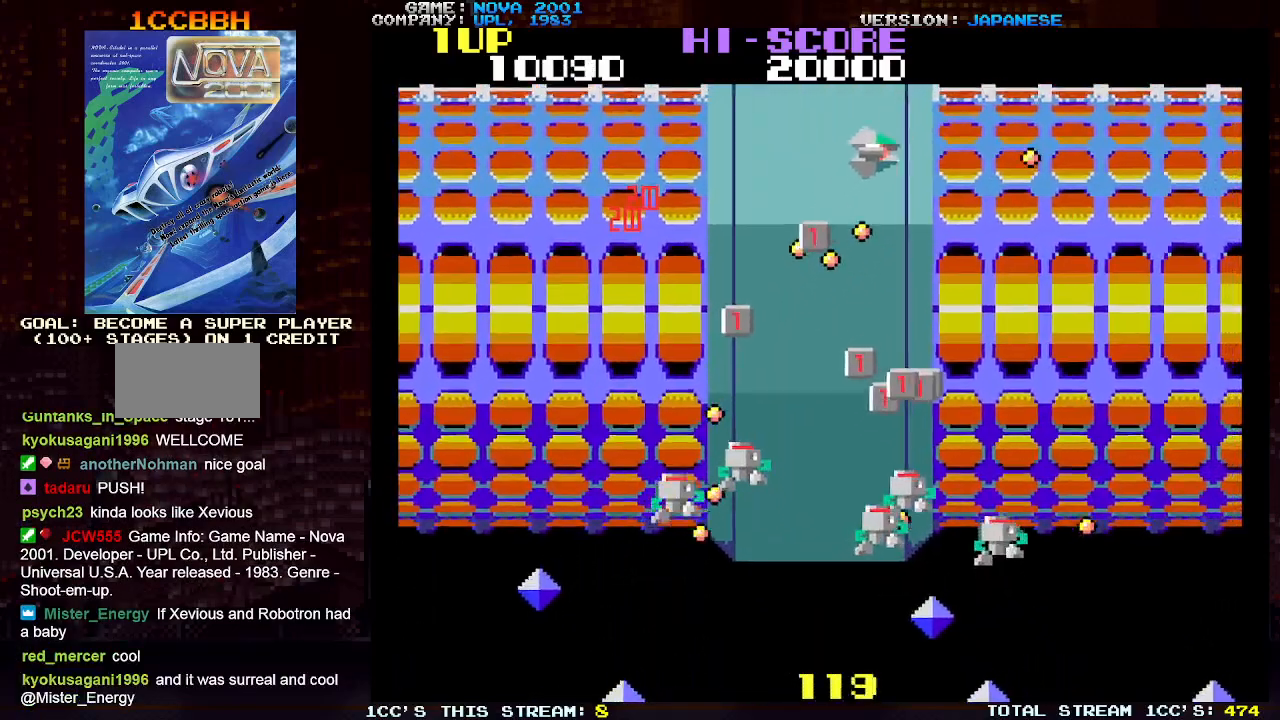
{"buttons": ["TRIANGLE"], "left_stick": "down-left", "events": [[100, "left_stick", "down-right"], [267, "TRIANGLE", "up"], [433, "left_stick", "down-left"], [500, "TRIANGLE", "down"]]}
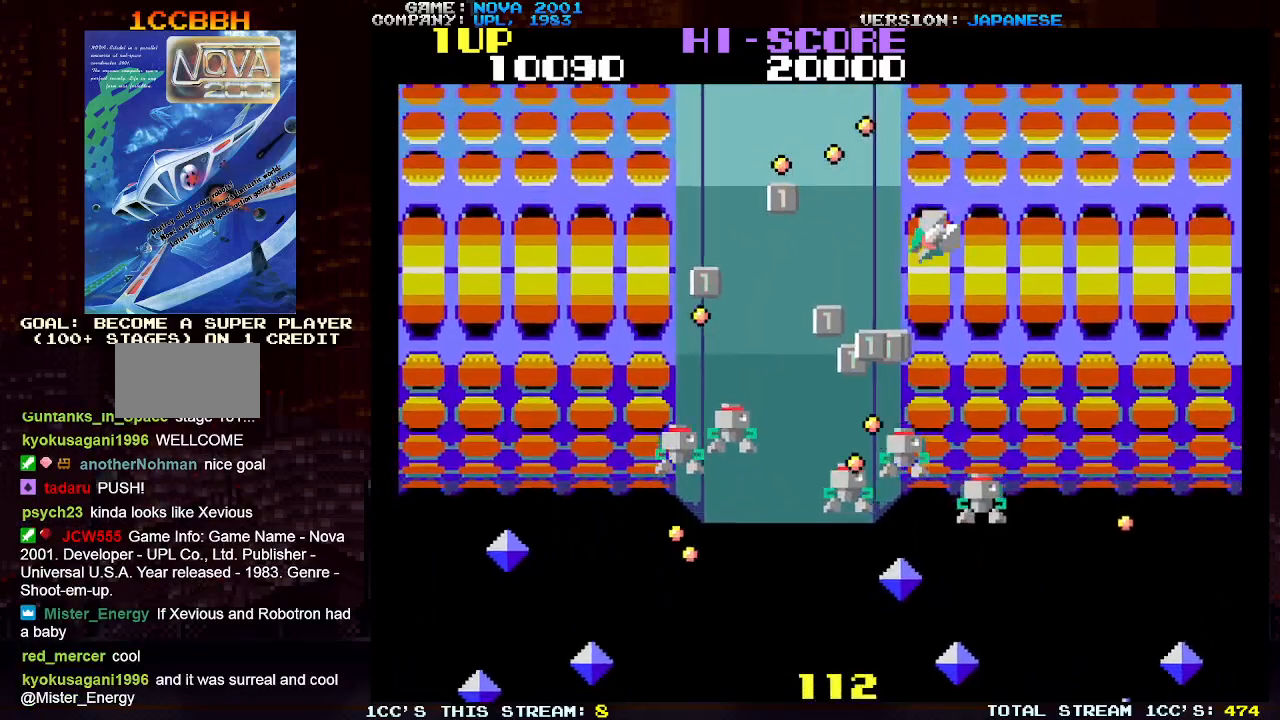
{"buttons": ["SQUARE", "TRIANGLE"], "left_stick": "up-right", "events": [[100, "SQUARE", "down"], [250, "SQUARE", "up"], [300, "left_stick", "down-right"], [317, "SQUARE", "down"], [400, "SQUARE", "up"], [400, "left_stick", "up-right"], [483, "SQUARE", "down"]]}
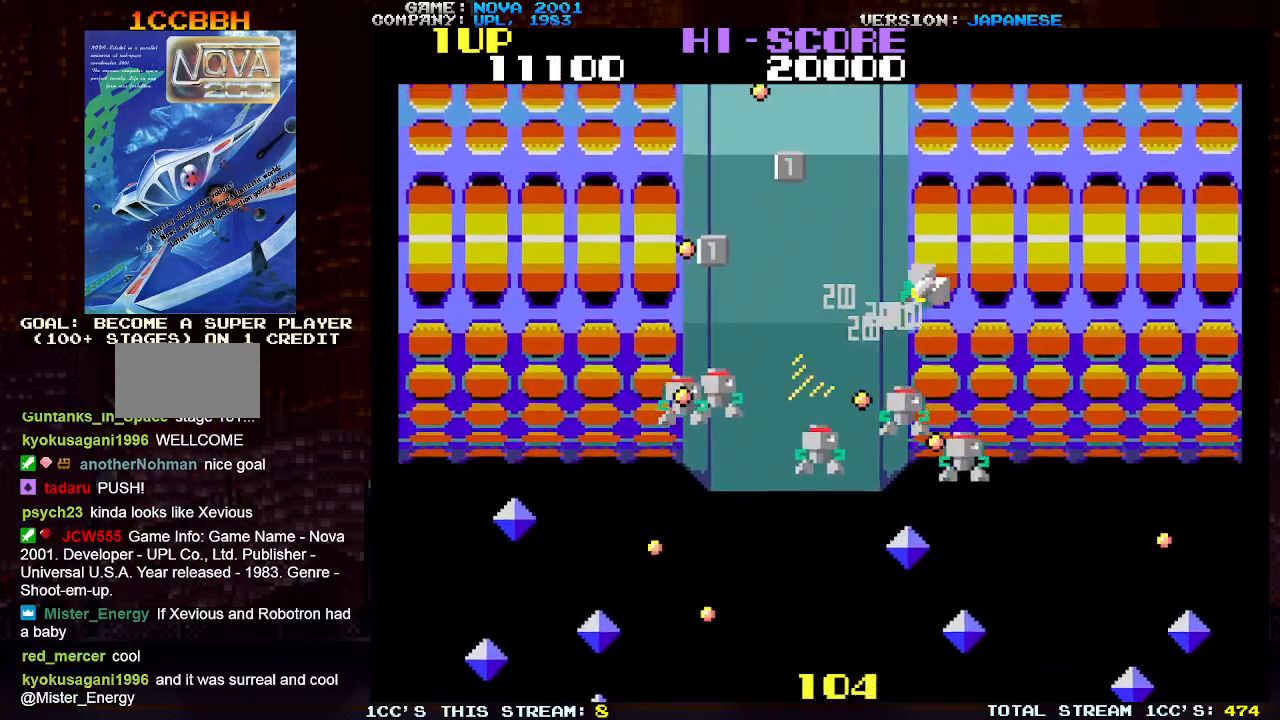
{"buttons": ["SQUARE", "TRIANGLE"], "left_stick": "right", "events": [[83, "SQUARE", "up"], [150, "SQUARE", "down"], [167, "left_stick", "down-right"], [250, "SQUARE", "up"], [300, "left_stick", "right"], [317, "SQUARE", "down"], [400, "SQUARE", "up"], [483, "SQUARE", "down"]]}
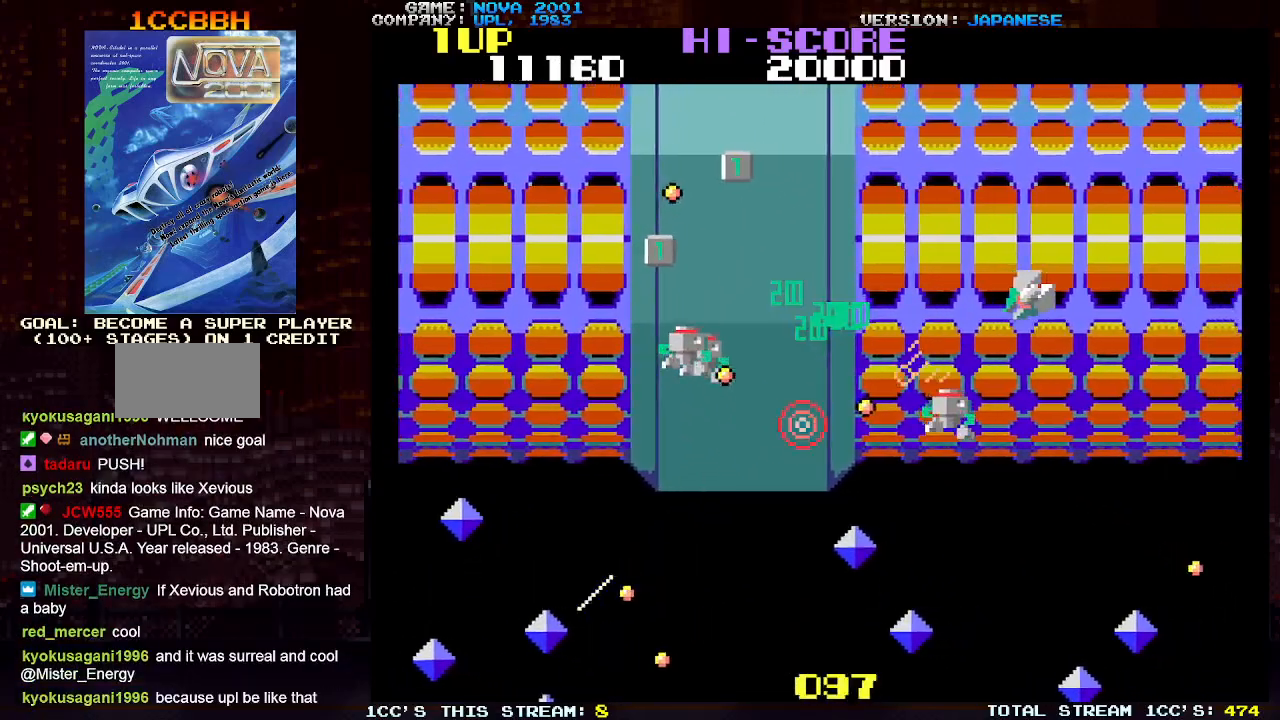
{"buttons": ["SQUARE", "TRIANGLE"], "left_stick": "center", "events": [[67, "SQUARE", "up"], [117, "SQUARE", "down"], [167, "TRIANGLE", "up"], [183, "SQUARE", "up"], [200, "left_stick", "left"], [267, "TRIANGLE", "down"], [317, "SQUARE", "down"], [400, "SQUARE", "up"], [400, "left_stick", "center"], [483, "SQUARE", "down"]]}
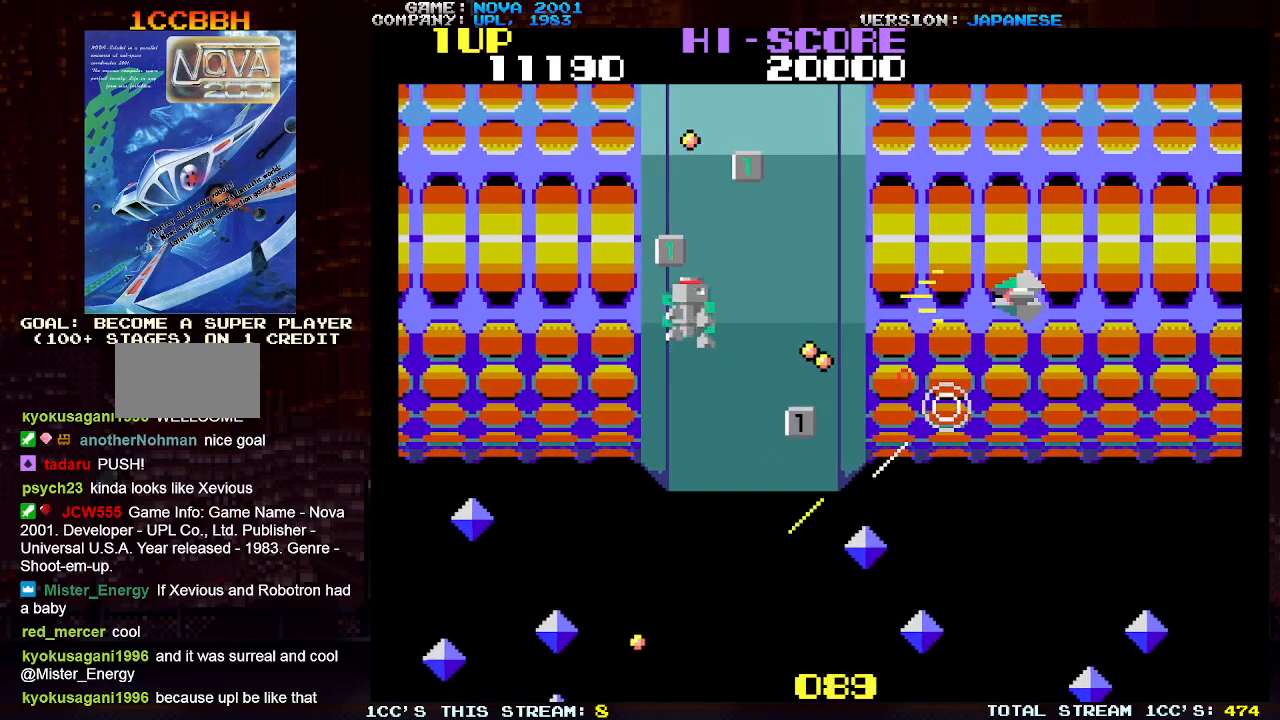
{"buttons": ["TRIANGLE"], "left_stick": "center", "events": [[83, "SQUARE", "up"], [100, "left_stick", "down"], [150, "SQUARE", "down"], [283, "SQUARE", "up"], [433, "left_stick", "center"]]}